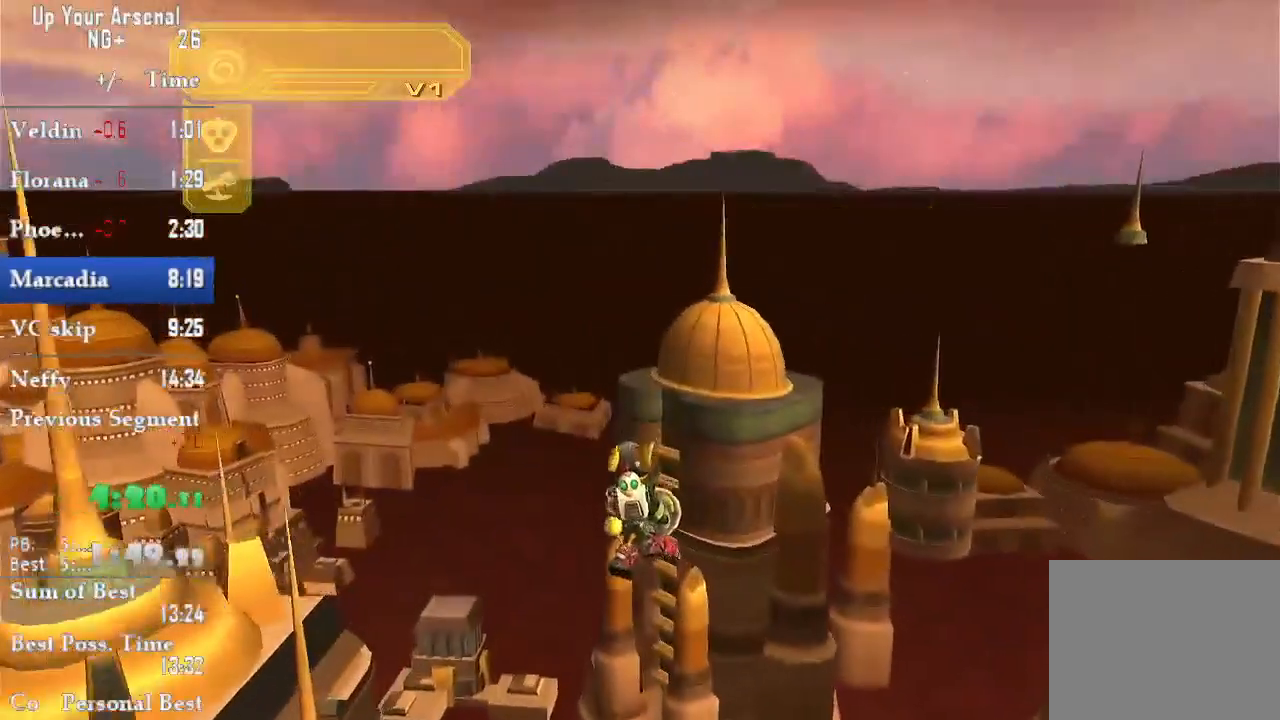
Gameplay with a controller (PlayStation layout); each line is a JSON object with the inputs held at the frame after it (dt_ms = milliseconds from this image to that frame). "events" lists button and stick changes between this image and that frame as [ms after this image, input, new state], when the widget could be followed in between. Not read: L3 R3.
{"dt_ms": 1000, "buttons": ["CROSS"], "left_stick": "up-right", "right_stick": "up"}
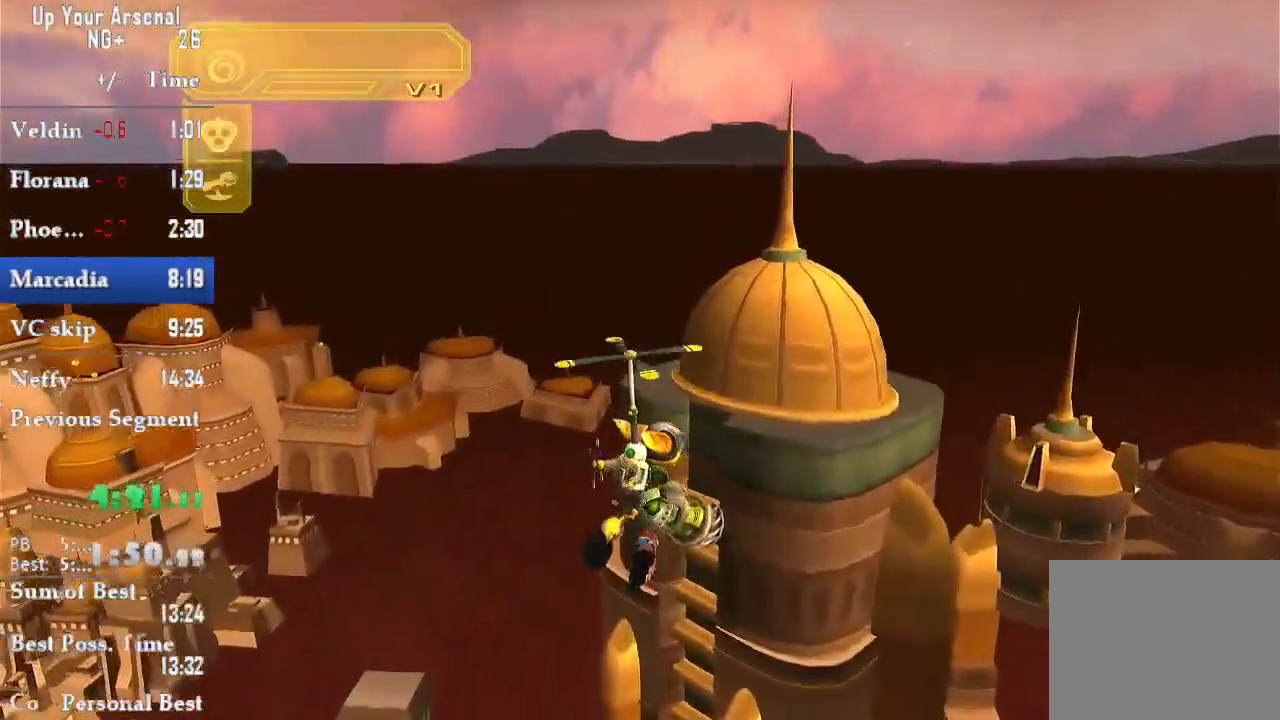
{"dt_ms": 500, "buttons": ["CROSS"], "left_stick": "up-right", "right_stick": "center", "events": [[250, "right_stick", "center"]]}
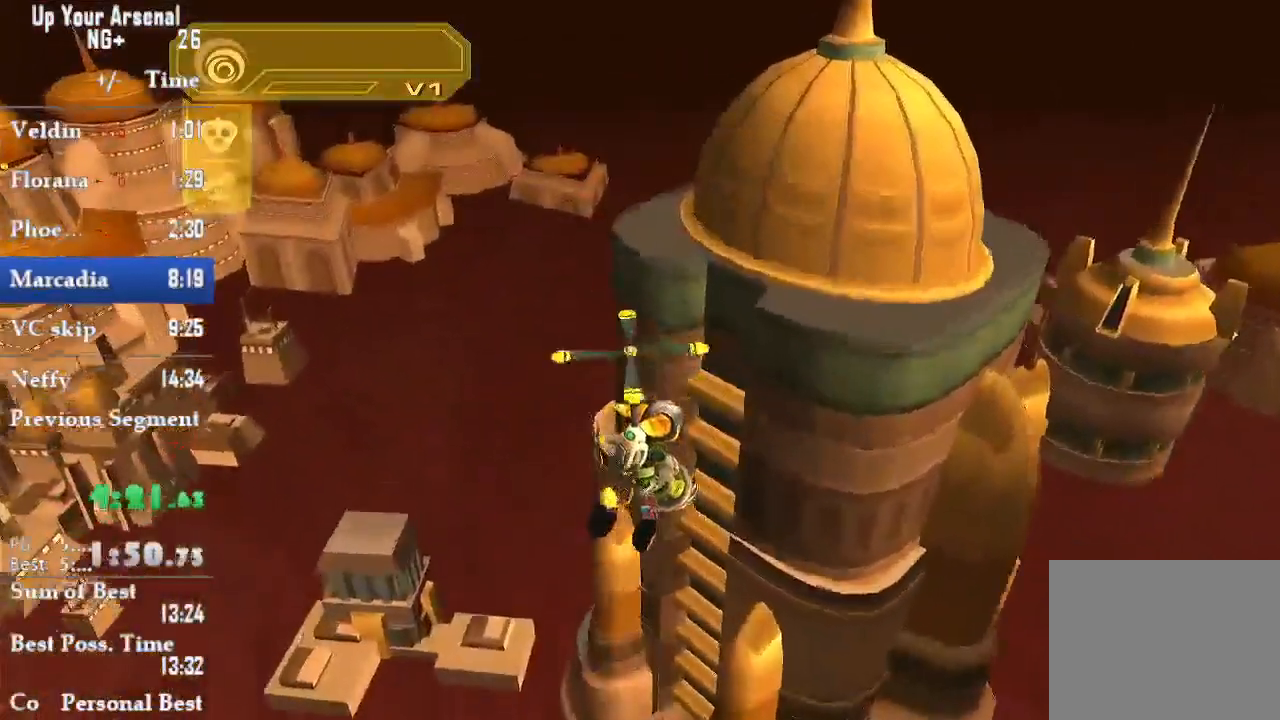
{"dt_ms": 1000, "buttons": [], "left_stick": "up-right", "right_stick": "up"}
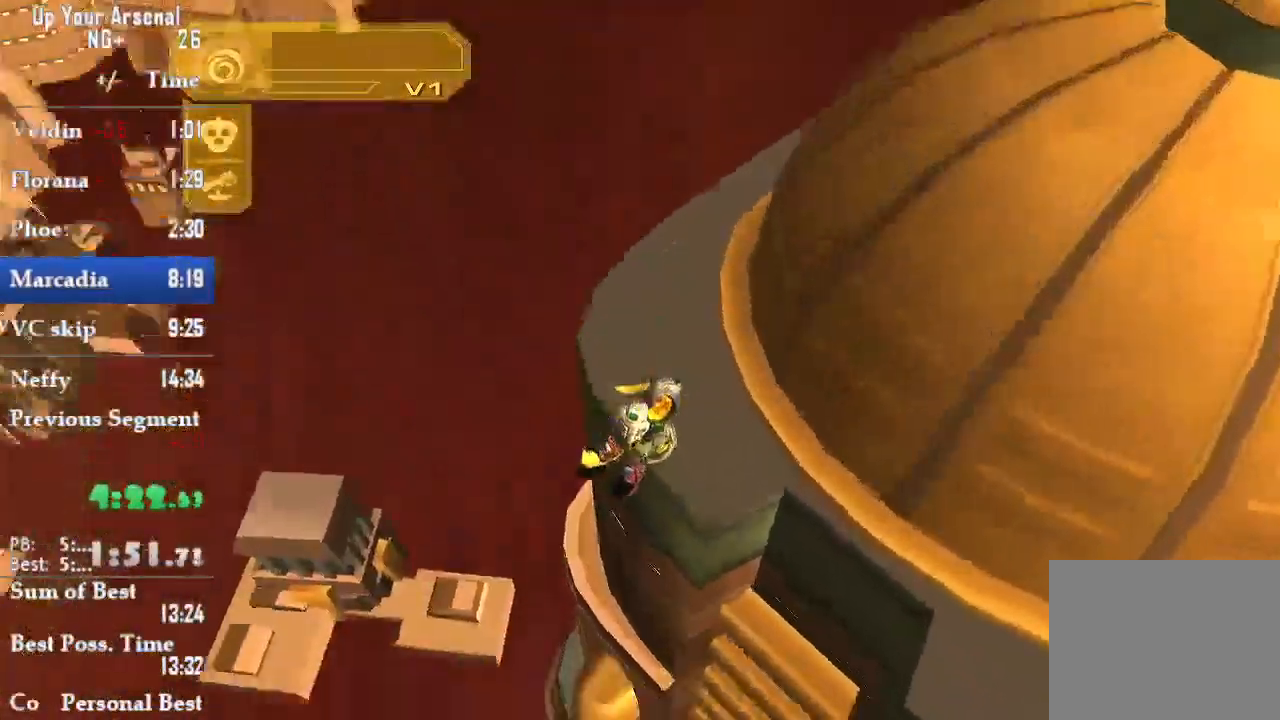
{"dt_ms": 500, "buttons": ["CIRCLE"], "left_stick": "down-right", "right_stick": "up", "events": [[83, "left_stick", "right"], [217, "left_stick", "down-right"], [467, "CIRCLE", "down"]]}
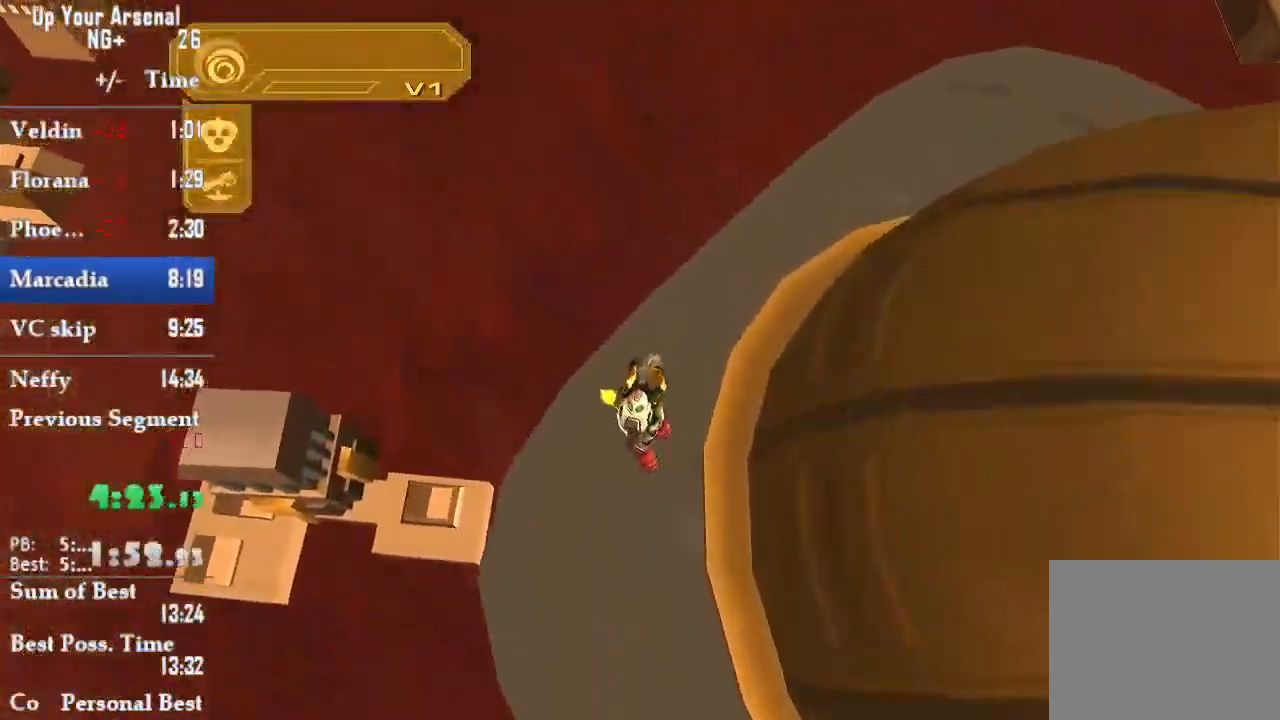
{"dt_ms": 500, "buttons": [], "left_stick": "down-right", "right_stick": "up", "events": [[83, "CIRCLE", "up"]]}
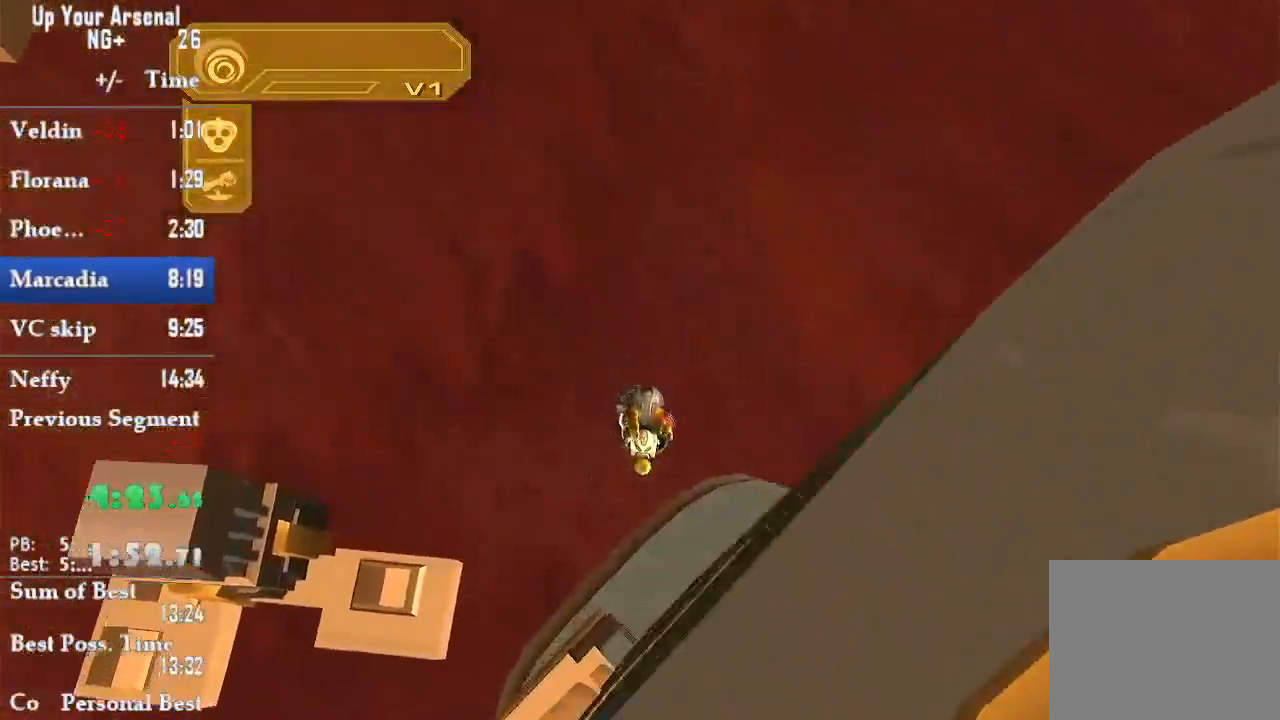
{"dt_ms": 500, "buttons": [], "left_stick": "down", "right_stick": "up", "events": [[350, "left_stick", "down"]]}
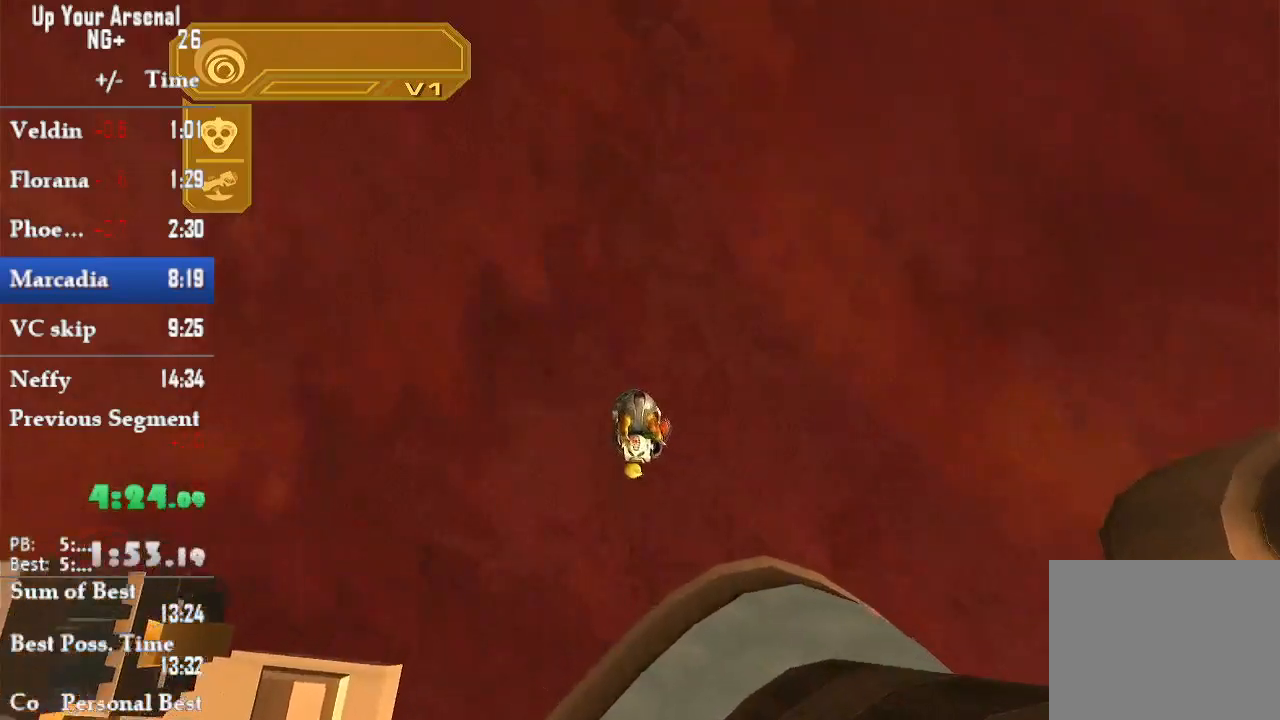
{"dt_ms": 500, "buttons": ["TRIANGLE"], "left_stick": "center", "right_stick": "center", "events": [[83, "right_stick", "center"], [333, "left_stick", "center"], [467, "TRIANGLE", "down"]]}
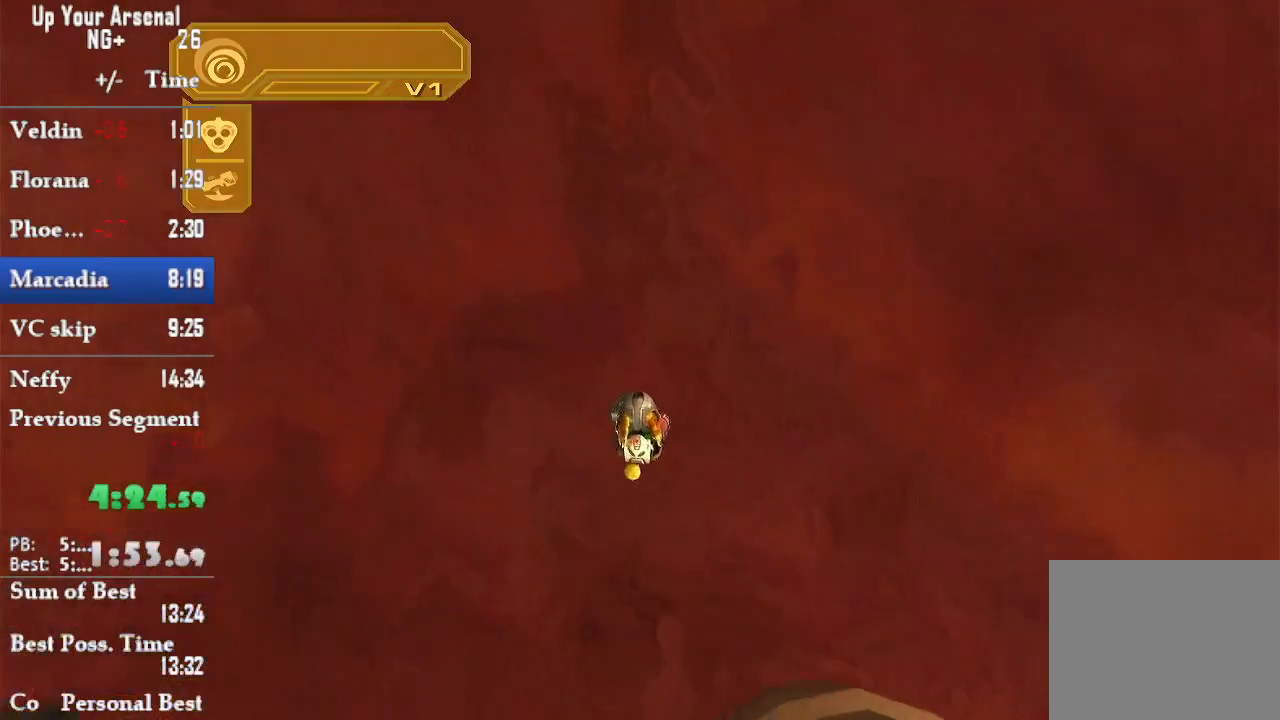
{"dt_ms": 500, "buttons": [], "left_stick": "center", "right_stick": "center", "events": [[67, "TRIANGLE", "up"], [117, "TRIANGLE", "down"], [200, "TRIANGLE", "up"]]}